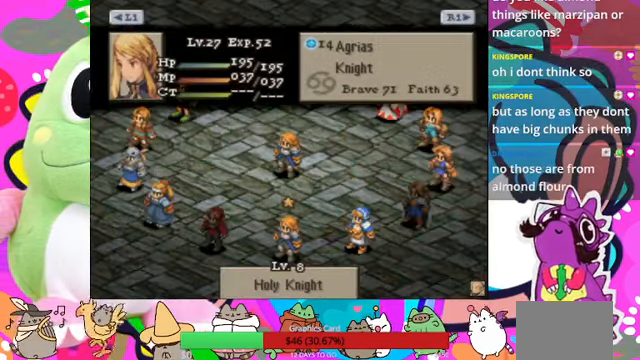
Gameplay with a controller (PlayStation layout); each line is a JSON object with the inputs held at the frame after it. "events" lists button and stick changes between this image and that frame as [ms after this image, input, new state], when the widget could be followed in between. Not read: L3 R3 left_stick right_stick.
{"buttons": [], "events": [[200, "DPAD_LEFT", "down"], [267, "DPAD_LEFT", "up"], [333, "DPAD_LEFT", "down"], [467, "DPAD_LEFT", "up"]]}
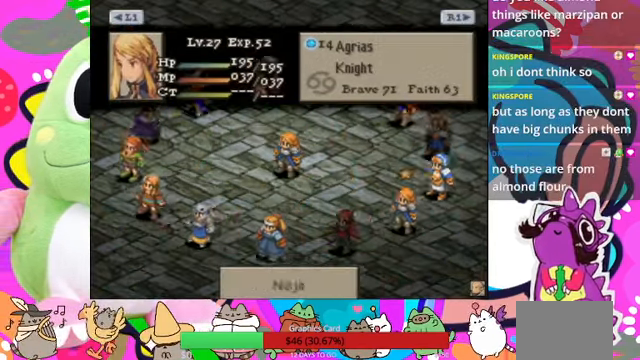
{"buttons": ["DPAD_LEFT"], "events": [[33, "DPAD_LEFT", "down"], [133, "DPAD_LEFT", "up"], [466, "DPAD_LEFT", "down"]]}
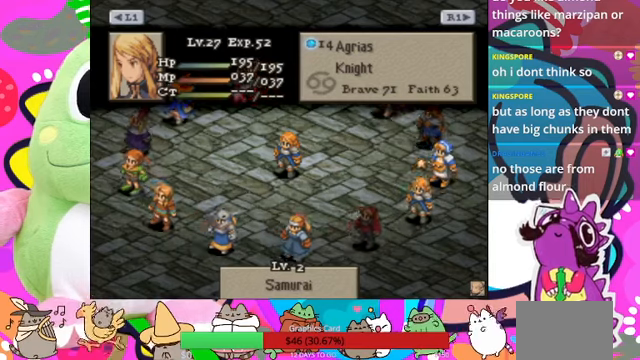
{"buttons": [], "events": [[66, "DPAD_LEFT", "up"]]}
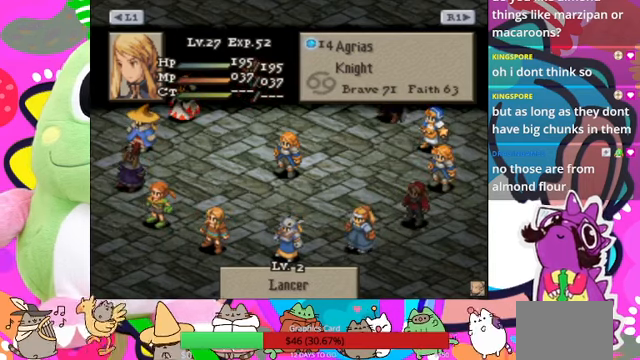
{"buttons": [], "events": []}
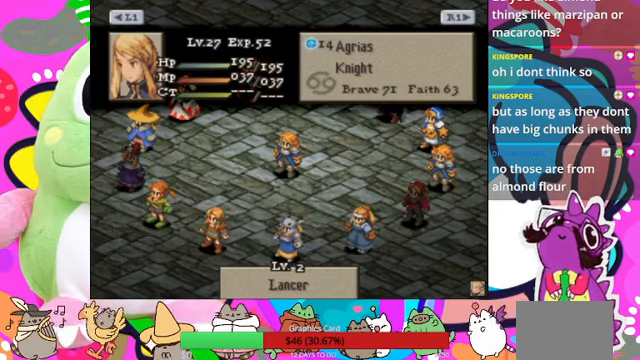
{"buttons": [], "events": []}
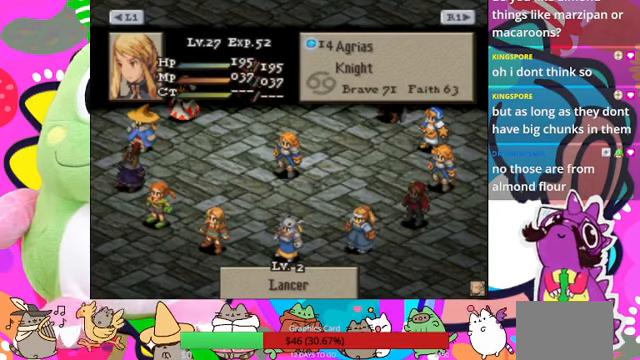
{"buttons": [], "events": []}
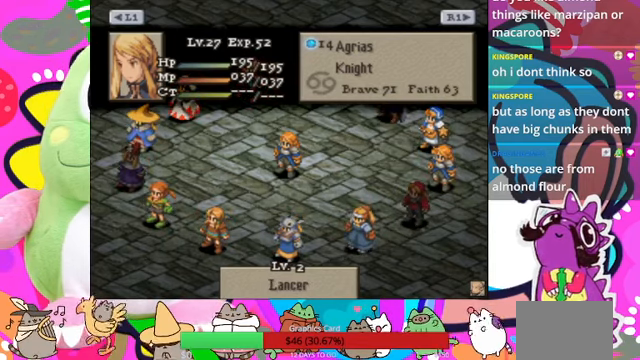
{"buttons": [], "events": []}
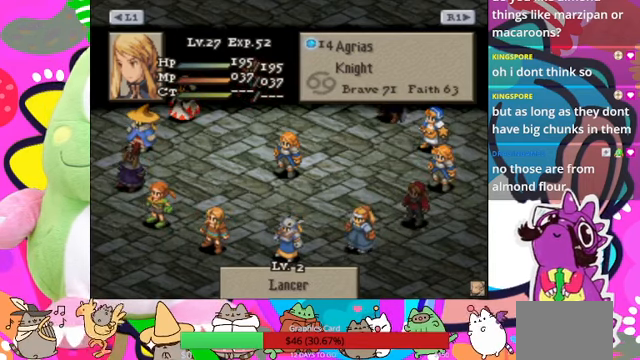
{"buttons": [], "events": []}
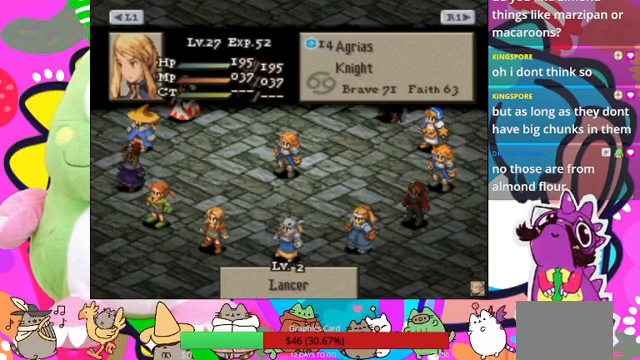
{"buttons": [], "events": []}
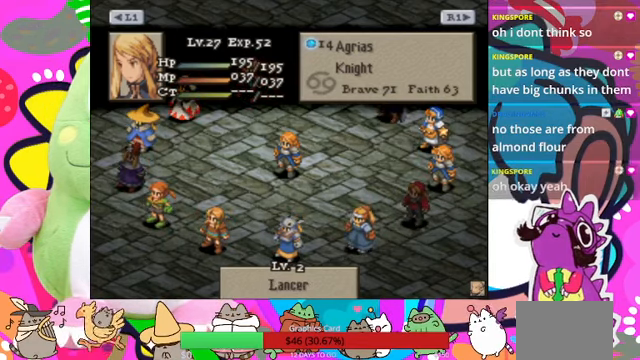
{"buttons": [], "events": []}
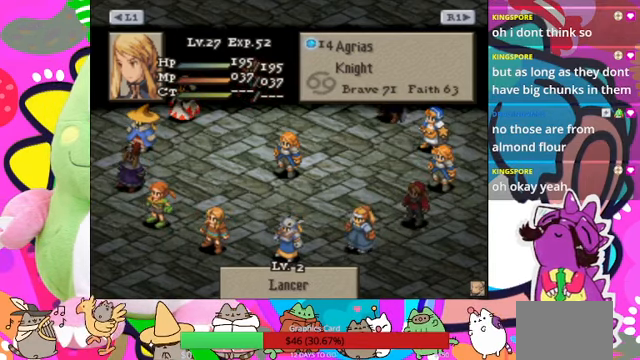
{"buttons": [], "events": [[166, "CIRCLE", "down"], [300, "CIRCLE", "up"]]}
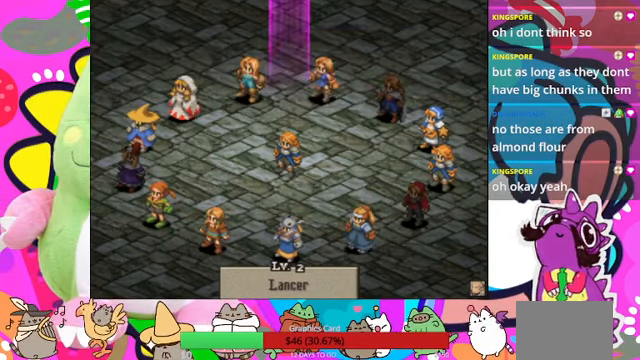
{"buttons": [], "events": []}
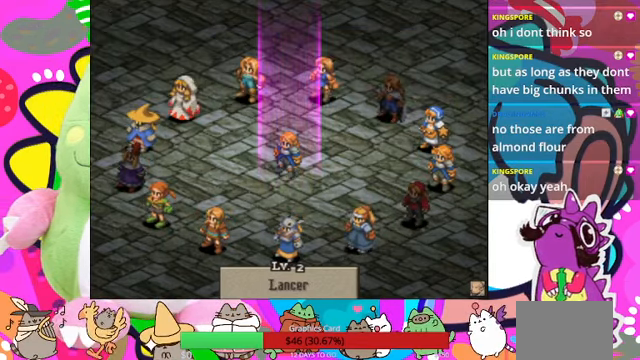
{"buttons": [], "events": [[367, "CIRCLE", "down"], [500, "CIRCLE", "up"]]}
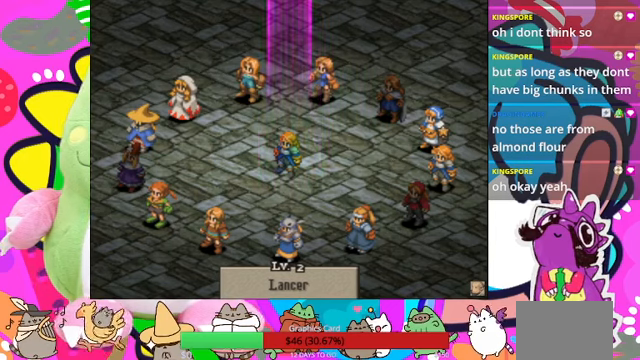
{"buttons": [], "events": []}
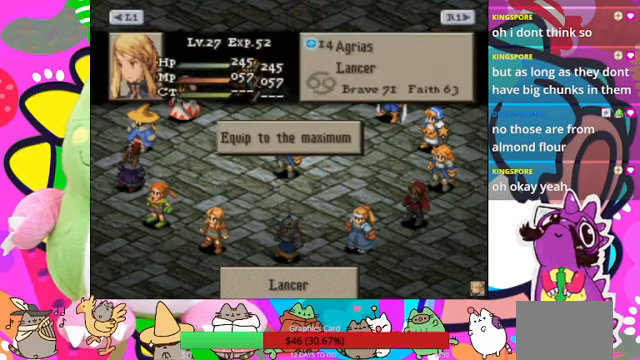
{"buttons": [], "events": []}
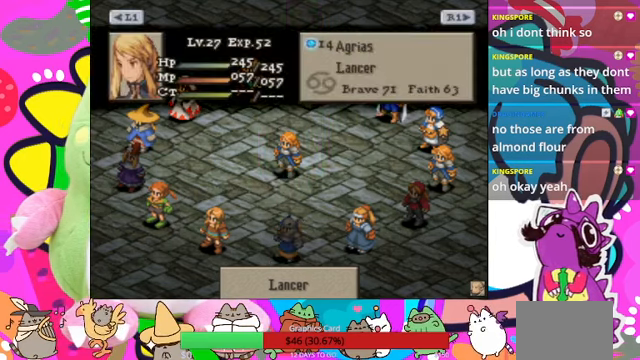
{"buttons": [], "events": []}
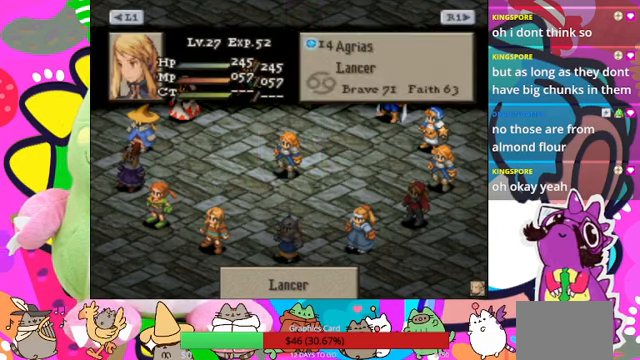
{"buttons": [], "events": [[167, "CROSS", "down"], [300, "CROSS", "up"]]}
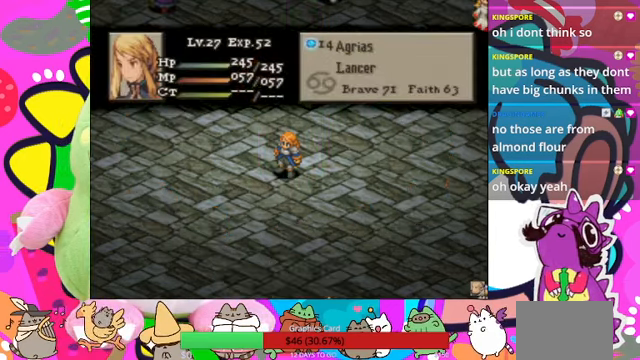
{"buttons": [], "events": []}
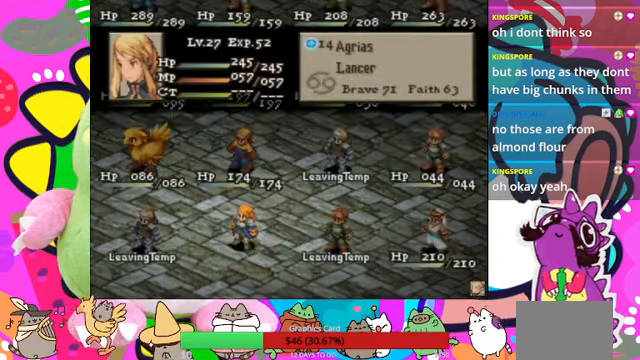
{"buttons": [], "events": []}
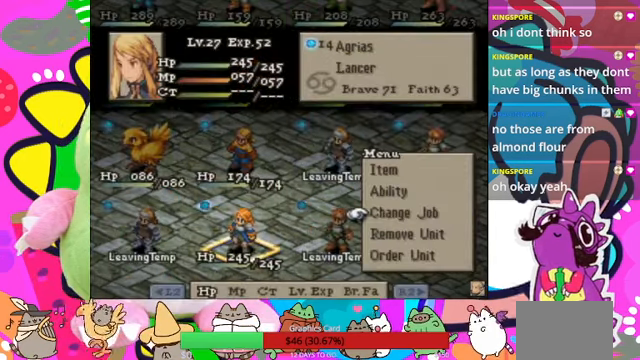
{"buttons": [], "events": [[167, "DPAD_UP", "down"], [267, "DPAD_UP", "up"], [367, "DPAD_UP", "down"], [467, "DPAD_UP", "up"]]}
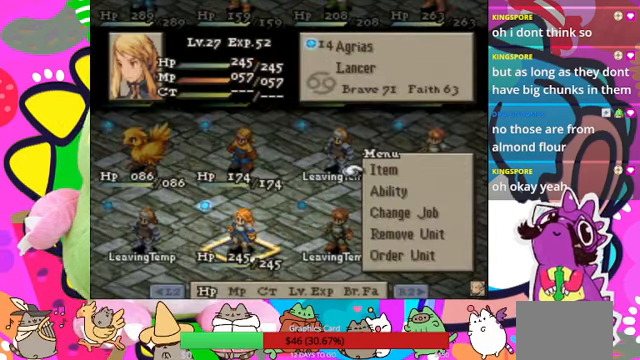
{"buttons": [], "events": [[67, "CIRCLE", "down"], [167, "CIRCLE", "up"]]}
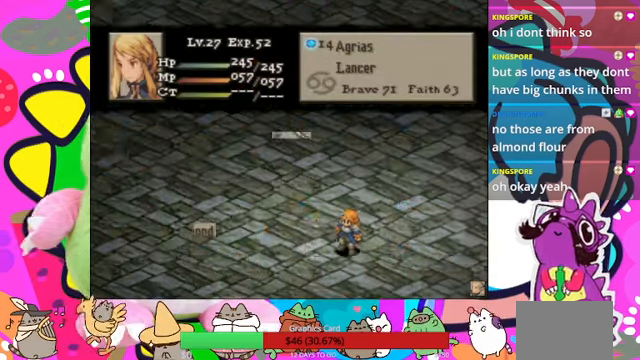
{"buttons": [], "events": []}
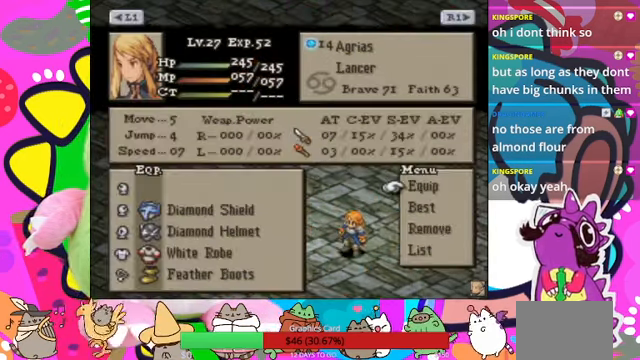
{"buttons": [], "events": []}
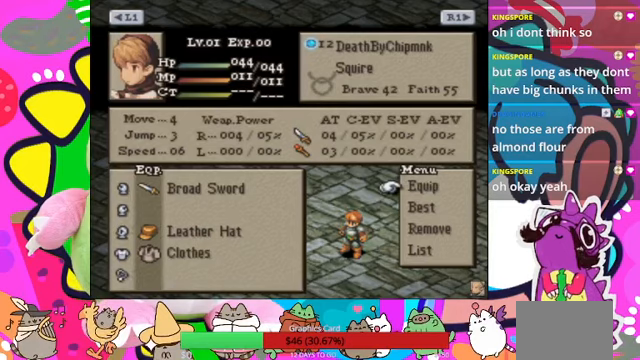
{"buttons": [], "events": []}
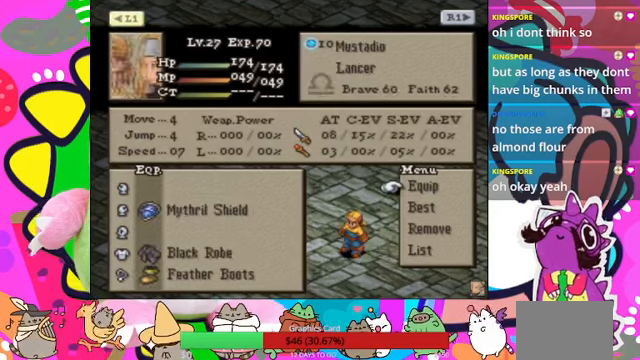
{"buttons": [], "events": []}
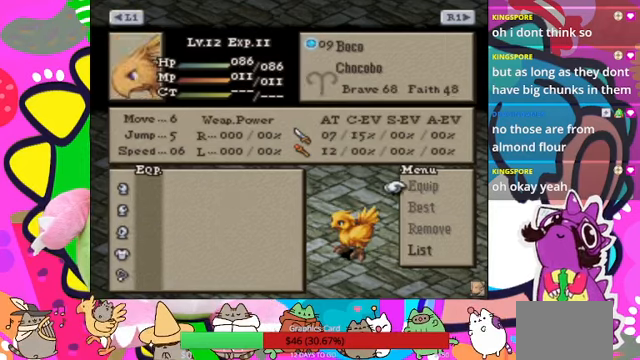
{"buttons": [], "events": []}
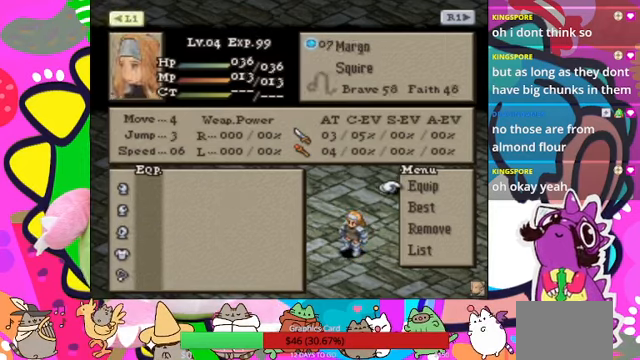
{"buttons": [], "events": []}
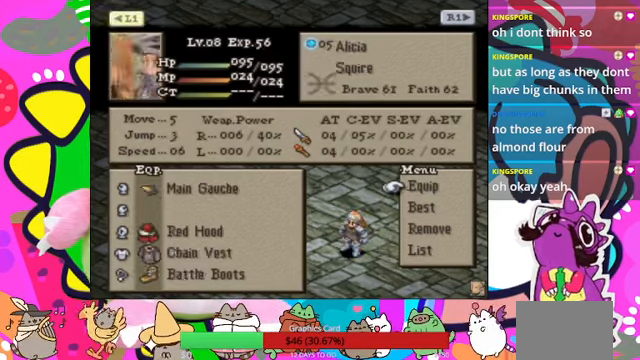
{"buttons": [], "events": []}